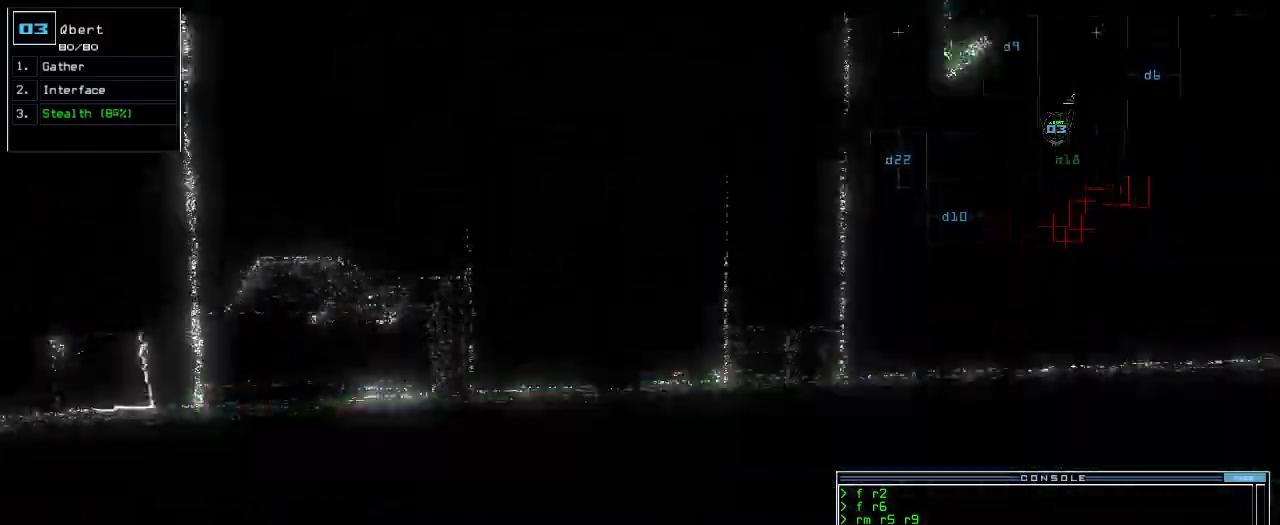
Gameplay with keyboard; each line is a JSON object with the keys held at the frame after it. "events" lists presses ("down") and releases ("up") of ".", "0", "1", "2", "3", "4", "5", "6", "7", "8", "9", "a", "b", "backspace", "c", "caps_lock", "comma", "ctrl_l", "ctrl_r", "d", "down", "e", "equals", "escape", "f", "f8", "g", "h", "i", "j", "k", "l", "left", "m", "minus", "n", "o", "p", "q", "quote", "r", "return", "right", "s", "semicolon", "shift_l", "shift_r", "space", "t", "tab", "tilde", "u", "up", "v", "w", "x", "y" and "z" between this image and that frame as [ms after this image, input, new state], when the widget could be followed in between. No other keys are recorded. Mouse input is not recorded.
{"keys": ["down"], "events": [[180, "c", "down"], [240, "c", "up"], [300, "c", "down"], [380, "c", "up"], [420, "return", "down"], [480, "return", "up"]]}
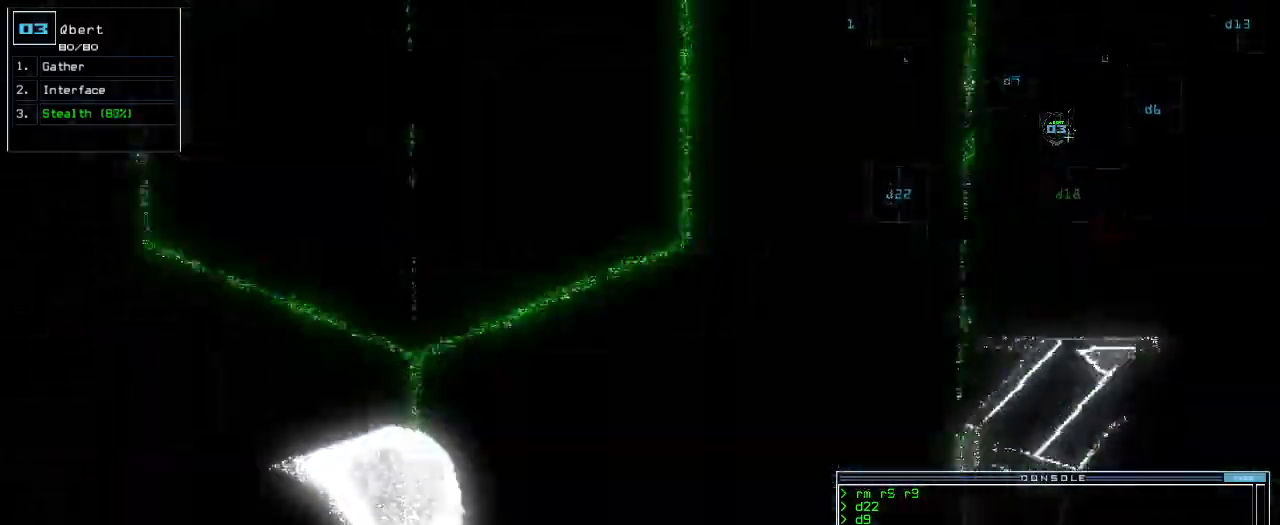
{"keys": ["up"], "events": [[100, "down", "up"], [120, "left", "down"], [320, "d", "down"], [340, "up", "down"], [400, "d", "up"], [500, "left", "up"]]}
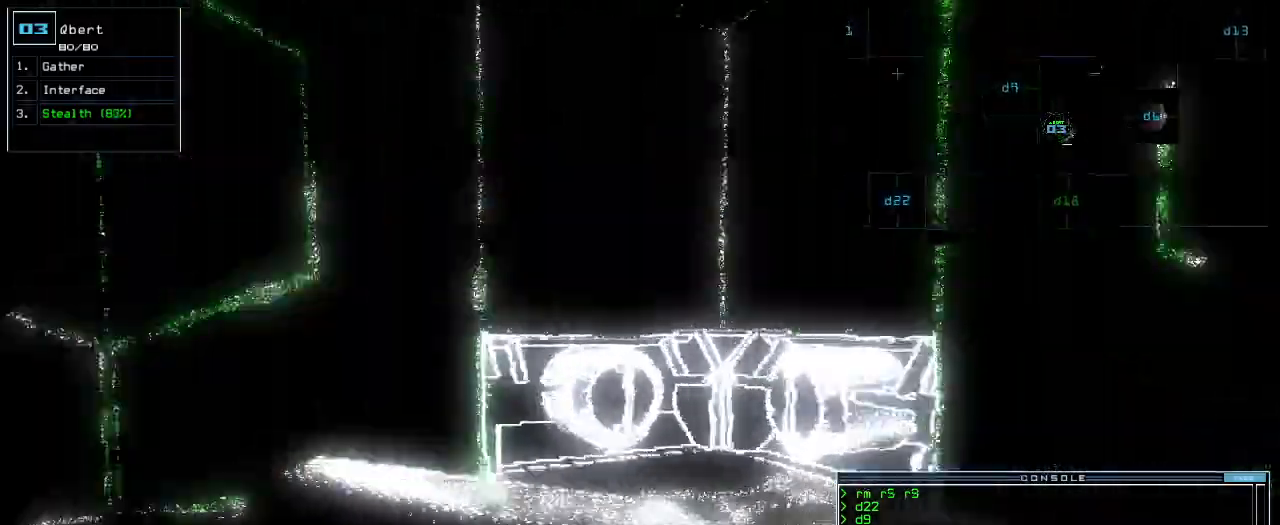
{"keys": ["up"], "events": [[280, "left", "down"], [360, "left", "up"]]}
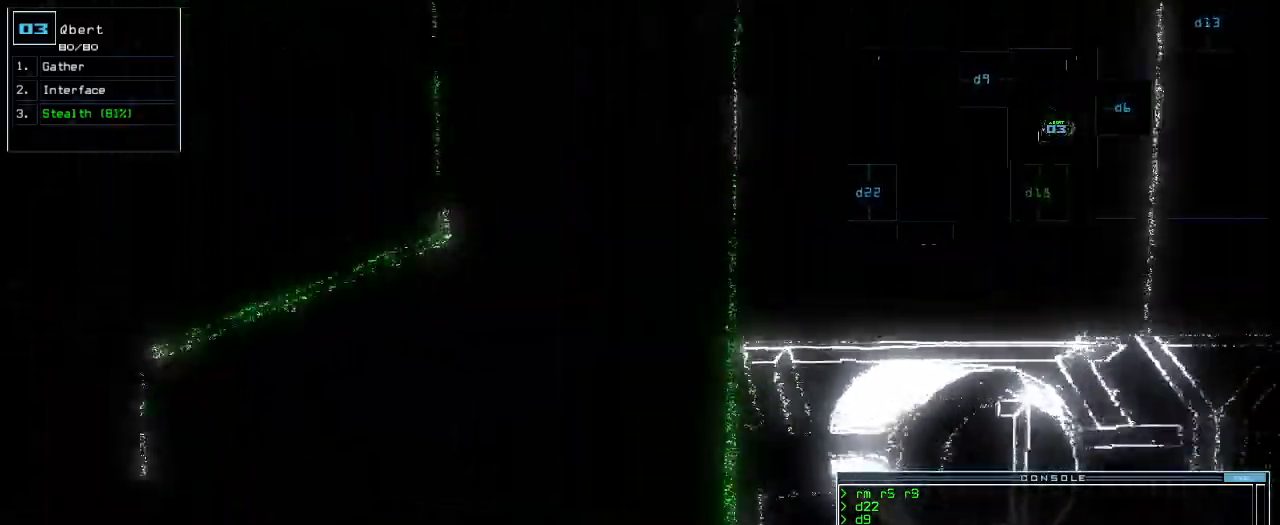
{"keys": ["left"], "events": [[60, "up", "up"], [240, "return", "down"], [320, "return", "up"], [400, "left", "down"]]}
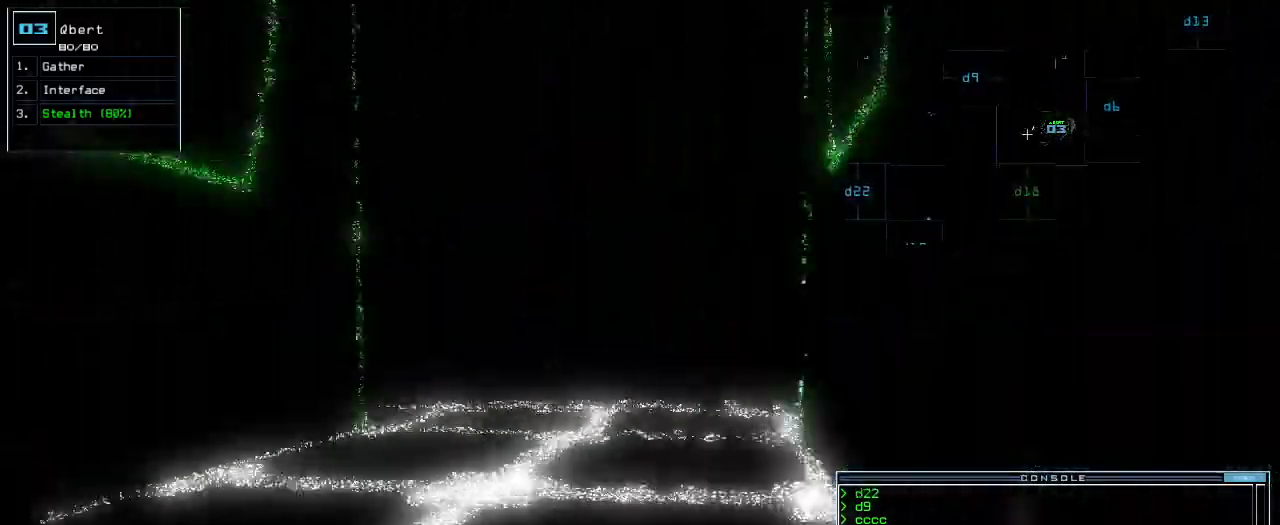
{"keys": ["up"], "events": [[20, "up", "down"], [160, "left", "up"], [300, "right", "down"], [420, "right", "up"]]}
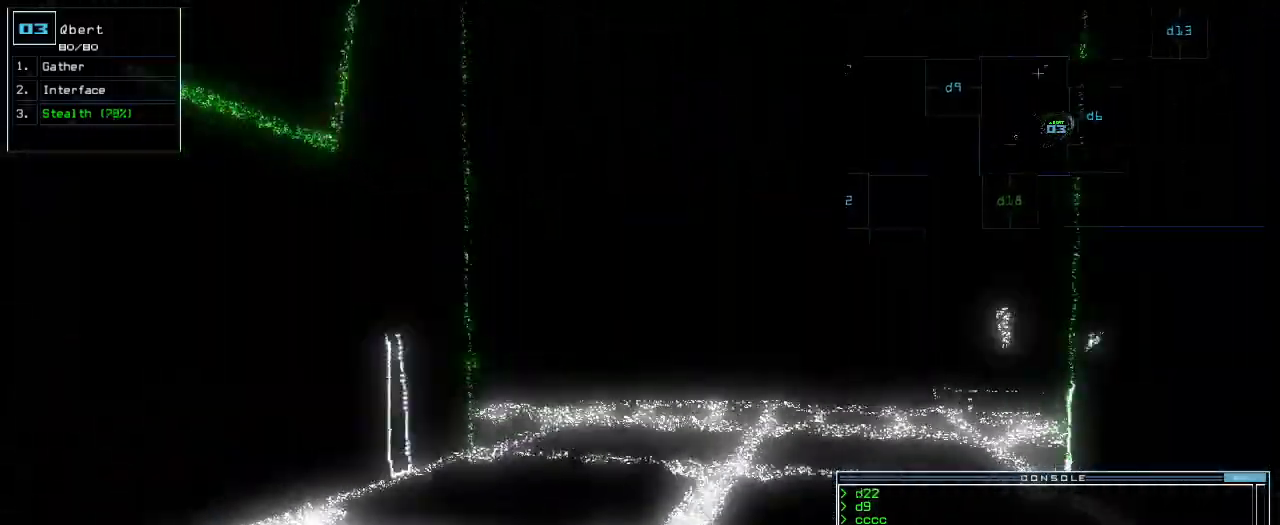
{"keys": ["up"], "events": [[40, "right", "down"], [120, "right", "up"]]}
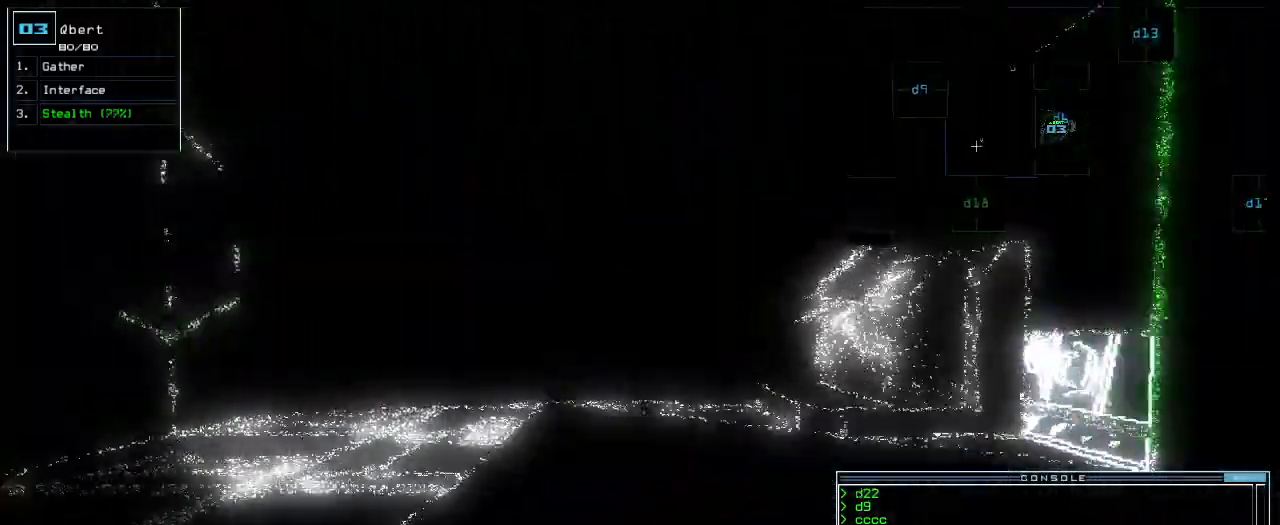
{"keys": ["up"], "events": []}
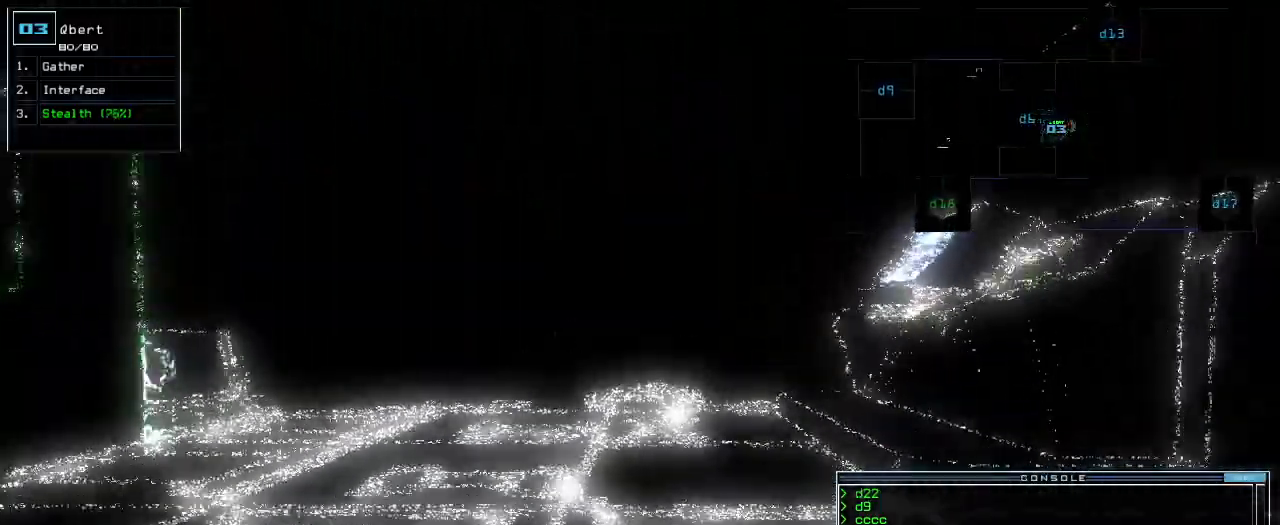
{"keys": ["up"], "events": [[460, "left", "down"], [500, "left", "up"]]}
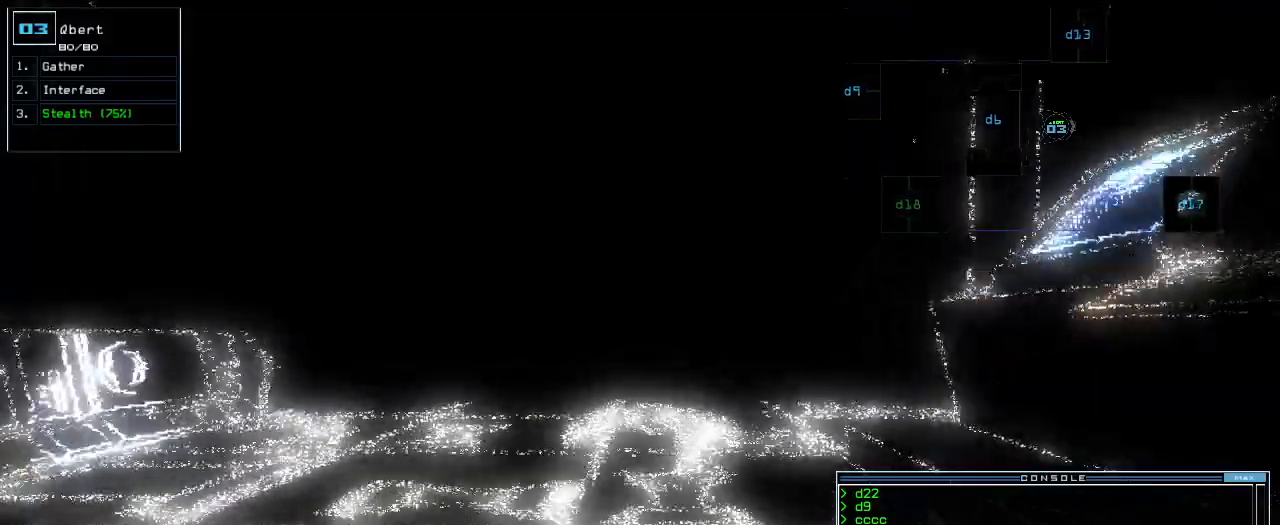
{"keys": ["up"], "events": []}
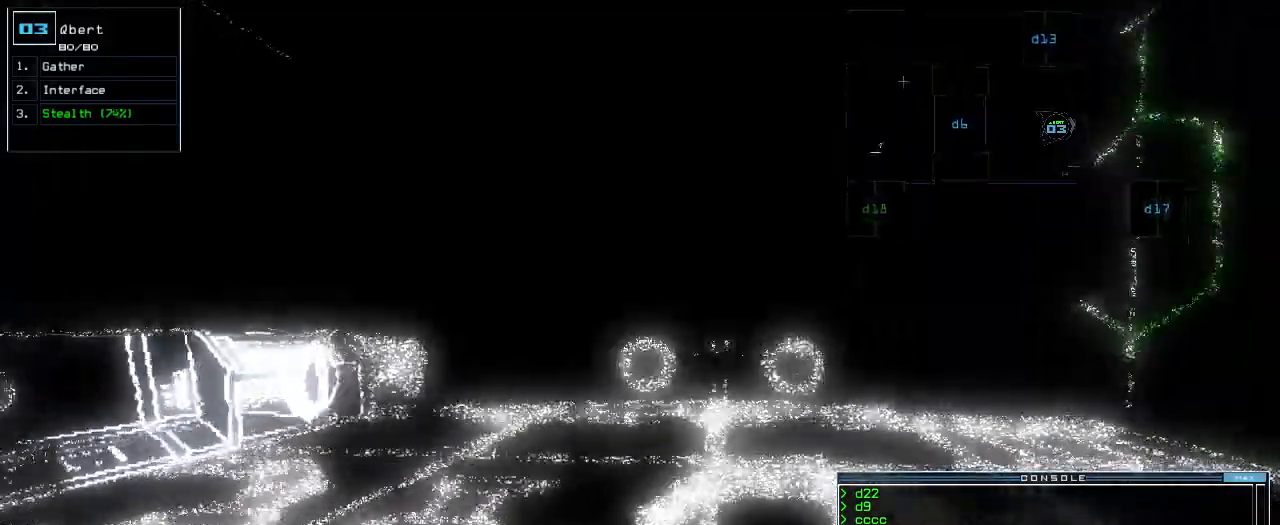
{"keys": ["up"], "events": [[220, "right", "down"], [280, "right", "up"]]}
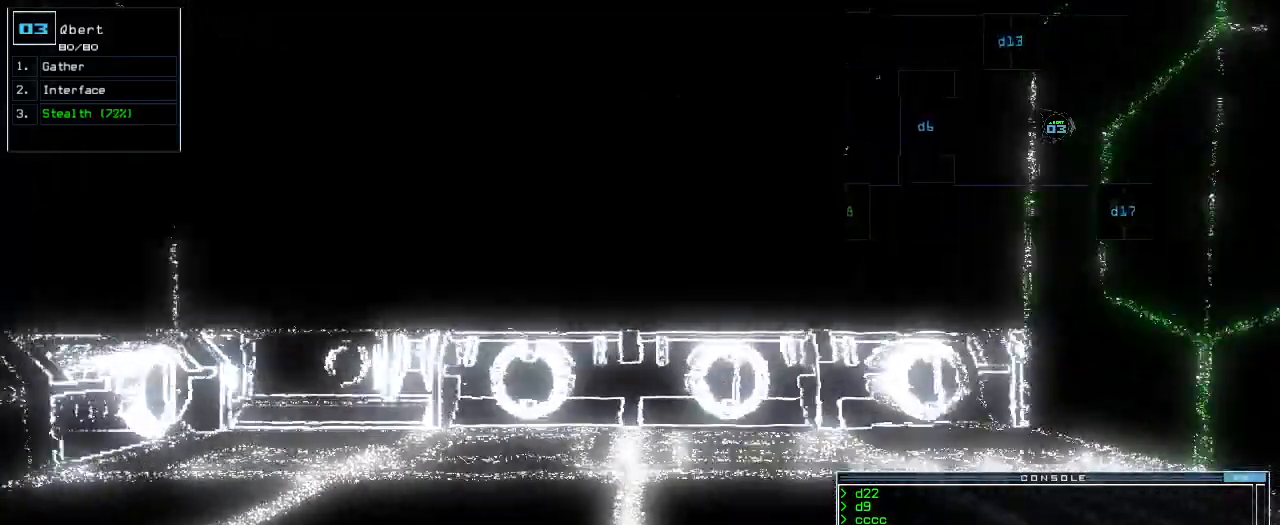
{"keys": ["up"]}
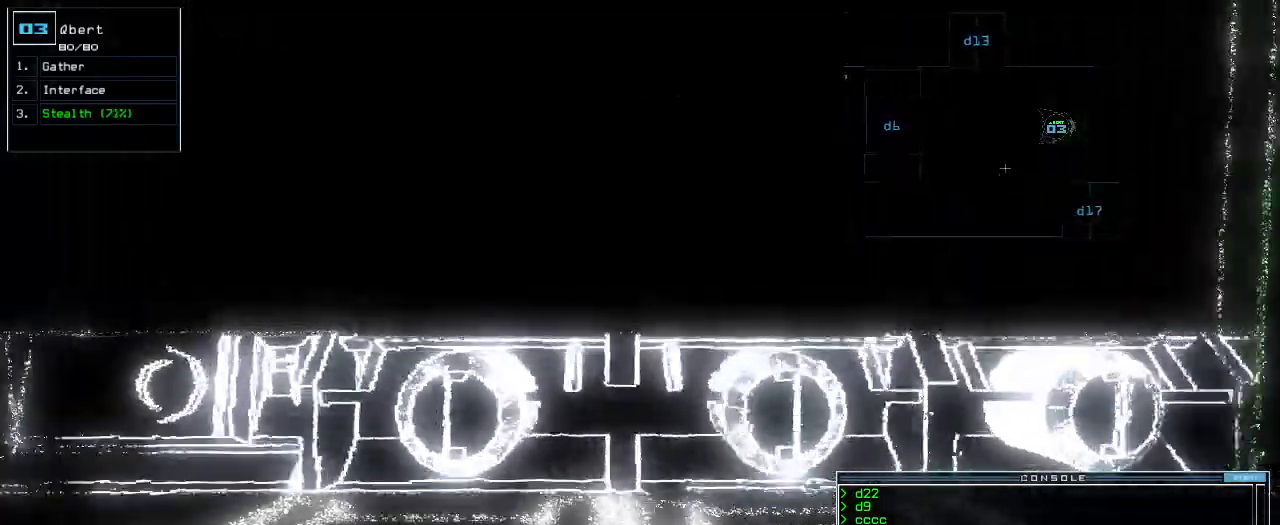
{"keys": ["down", "left"], "events": [[280, "up", "up"], [360, "down", "down"], [440, "left", "down"]]}
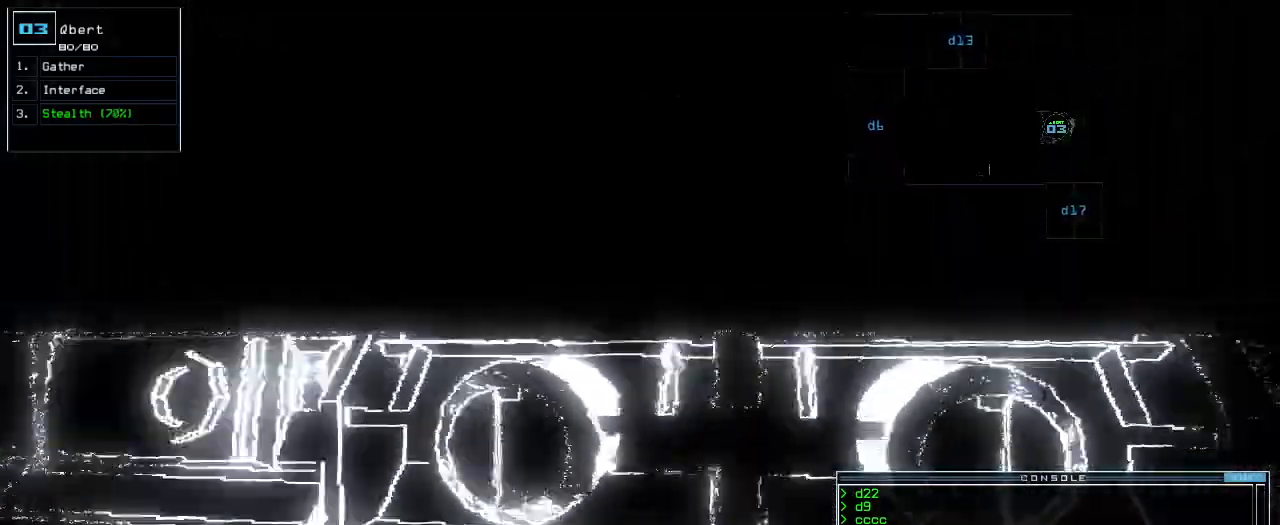
{"keys": ["left"], "events": [[200, "down", "up"]]}
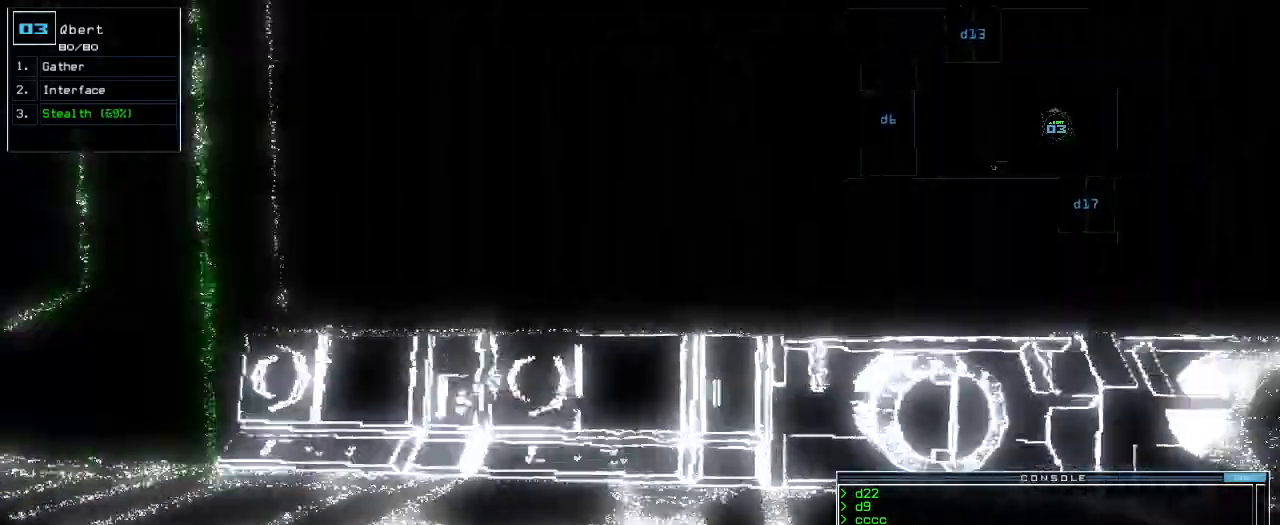
{"keys": ["left", "up"], "events": [[200, "up", "down"], [420, "r", "down"], [500, "r", "up"]]}
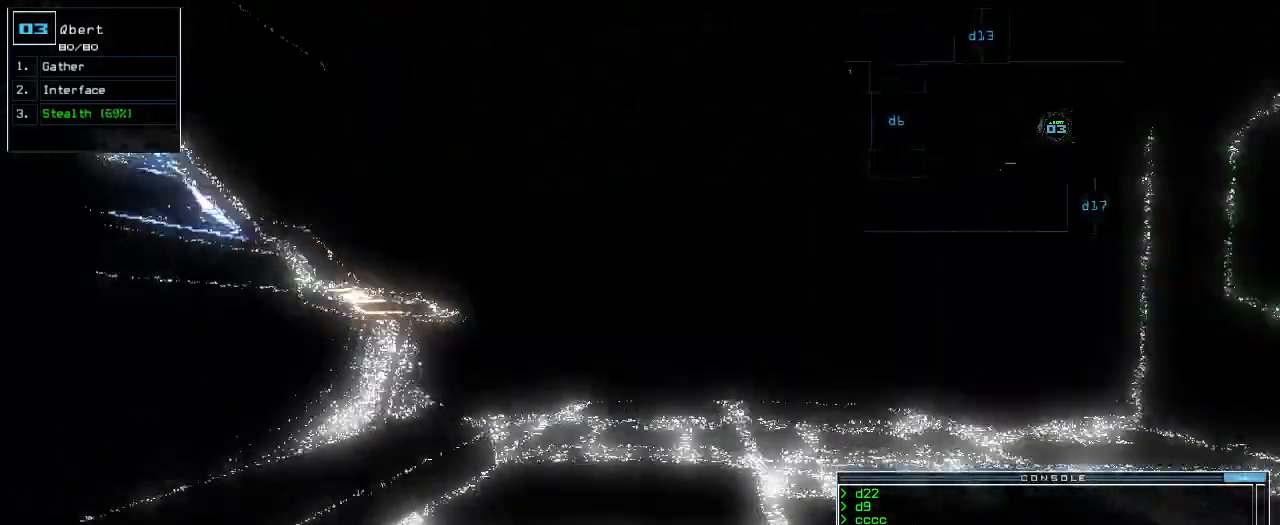
{"keys": ["space"], "events": [[160, "left", "up"], [180, "v", "down"], [260, "v", "up"], [320, "return", "down"], [340, "up", "up"], [400, "return", "up"], [460, "space", "down"]]}
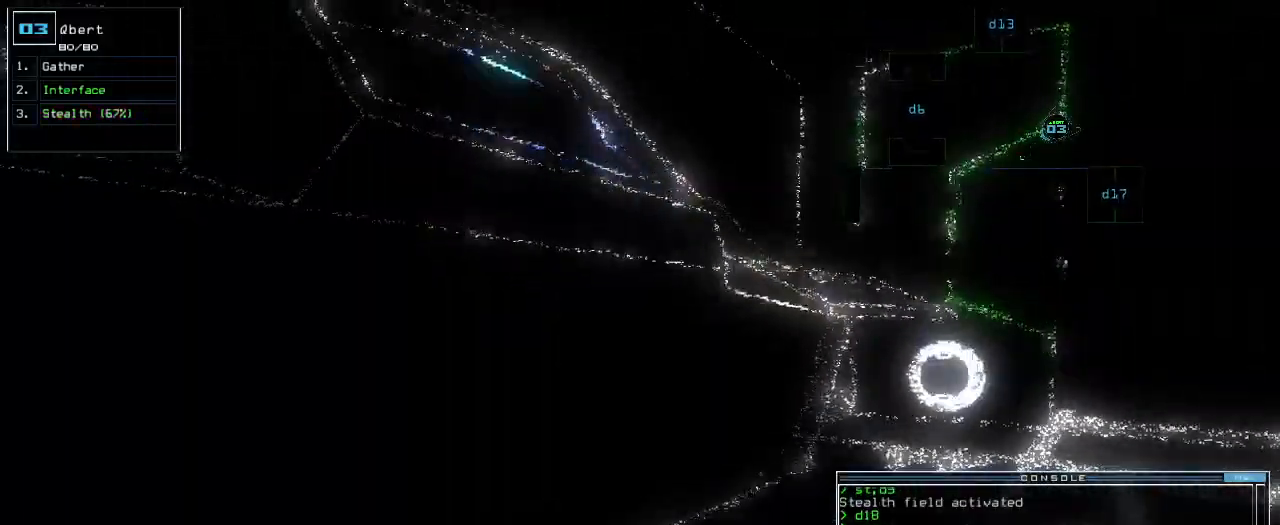
{"keys": [], "events": [[40, "space", "up"]]}
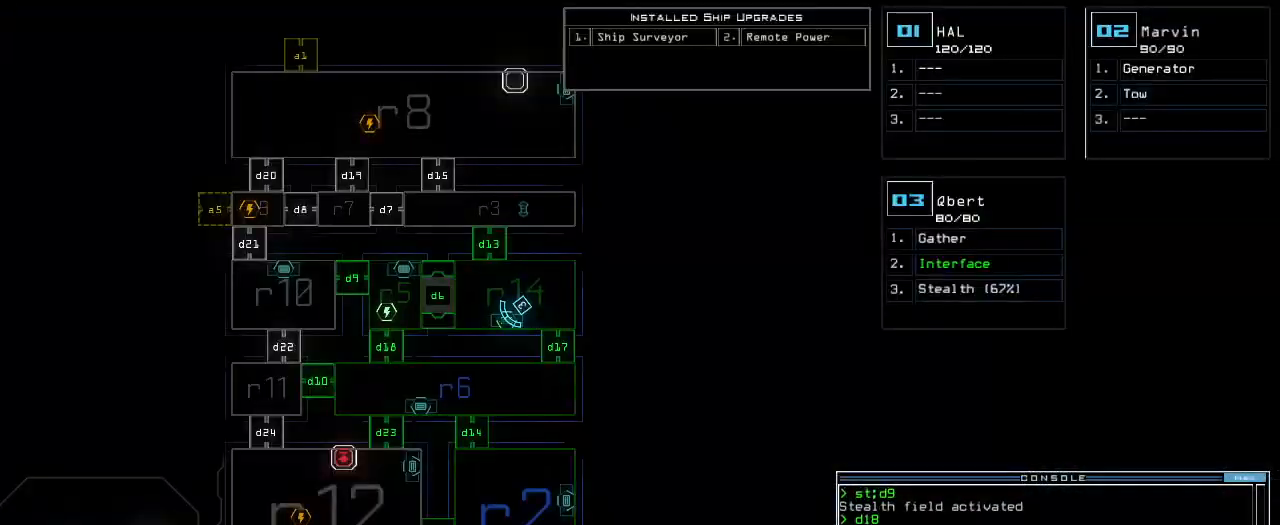
{"keys": [], "events": []}
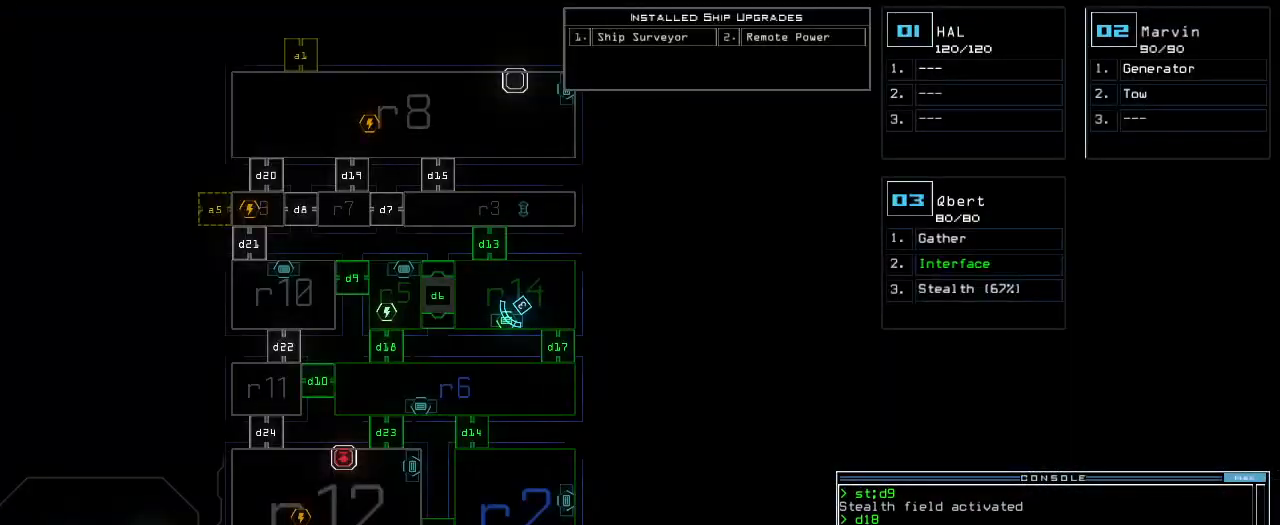
{"keys": [], "events": []}
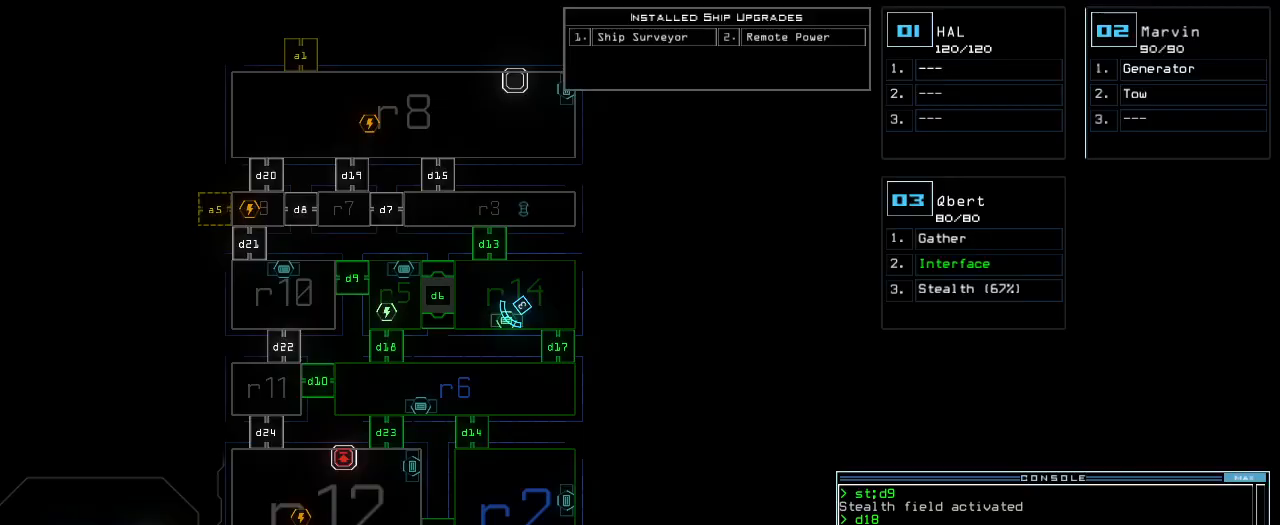
{"keys": [], "events": []}
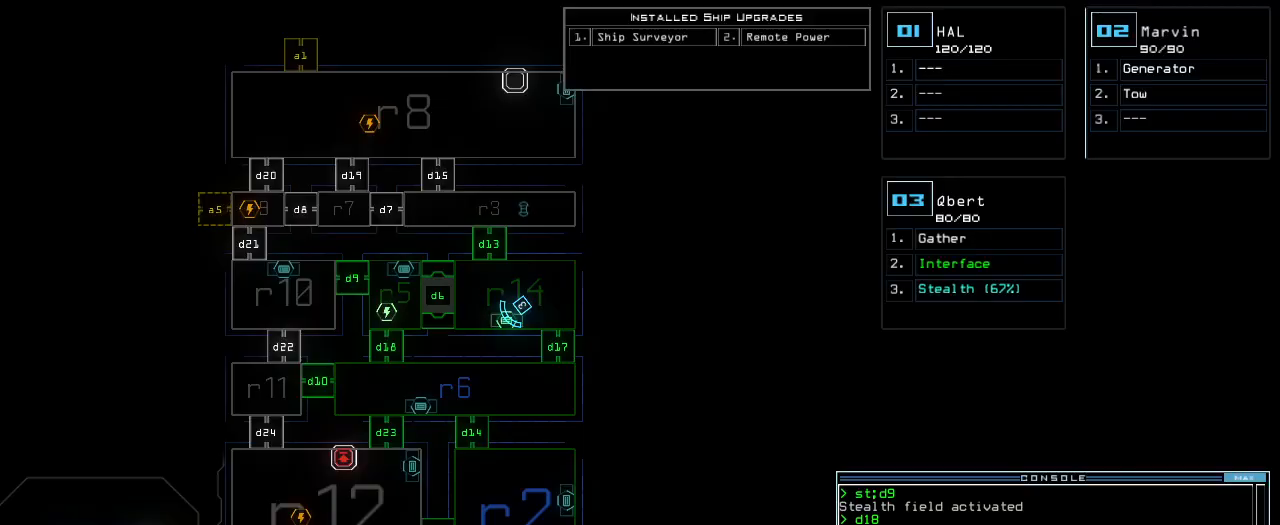
{"keys": [], "events": []}
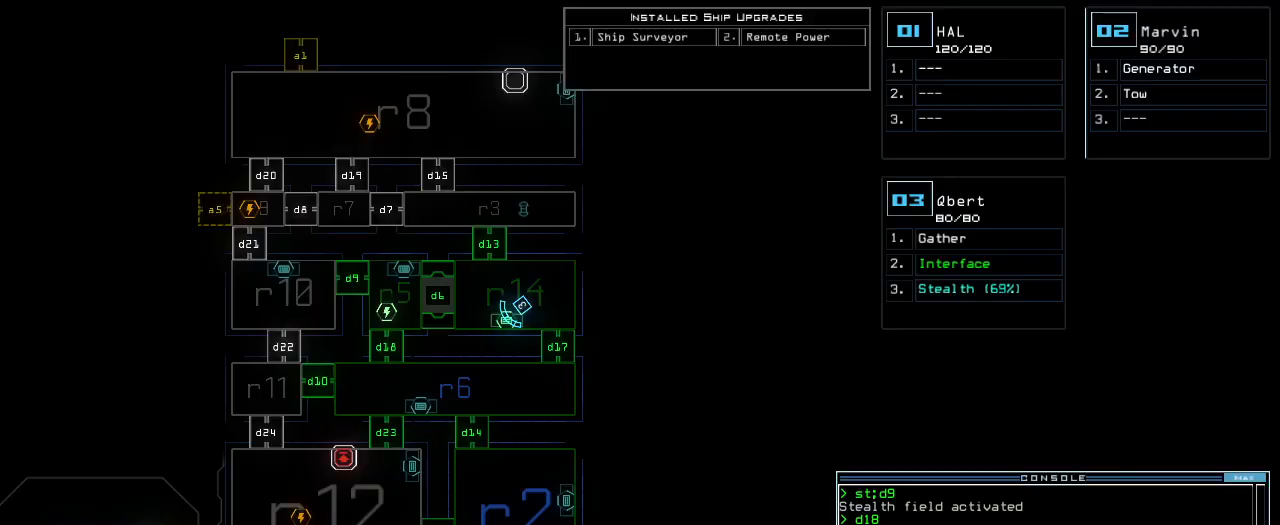
{"keys": ["right", "up"], "events": [[320, "3", "down"], [340, "right", "down"], [380, "3", "up"], [480, "up", "down"]]}